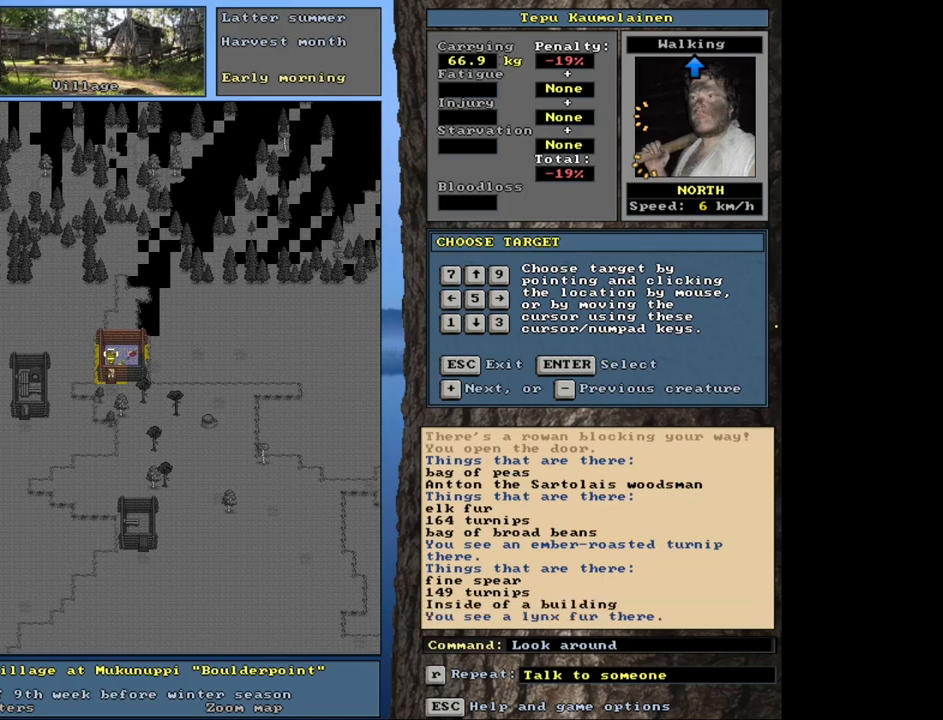
Gameplay with keyboard and mouse; each line is a JSON object with the keys and mouse buttons held at the frame after it. "events" lists presses ("down") and releases ("up") of ".", "/", "0", "1", "2", "3", "4", "5", "6", "8", "9", "a", "alt_l", "alt_r", "b", "backslash", "backspace", "c", "caps_lock", "comma", "ctrl_l", "ctrl_r", "d", "down", "e", "equals", "escape", "f", "f1", "f10", "f11", "f12", "f2", "f3", "f4", "f5", "f6", "f7", "f8", "f9", "g", "h", "i", "k", "l", "lbracket", "left", "minus", "n", "num0", "num1", "num2", "num3", "num4", "num5", "num6", "num7", "num8", "num9", "o", "p", "q", "quote", "r", "rbracket", "return", "right", "s", "semicolon", "shift_l", "shift_r", "space", "super", "t", "tab", "tilde", "up", "v", "w", "x", "y", "z", "mouse_left", "mouse_wheel", "mouse_right", "mouse_mb4" and "mouse_mb5" between this image and that frame as [ms after this image, input, new state], when the widget could be followed in between. "mouse_left", "mouse_wheel", "mouse_right", "mouse_mb4", "mouse_mb5" = the "left", "wheel", "right", "mb4", "mb5" buttons of the "mouse" list. No other keys are recorded. "wheel" means that the mouse wheel is clicked or scrolled. Mouse movement is not recorded. Not read: 7 j m other_keys u.
{"keys": [], "mouse": [], "events": []}
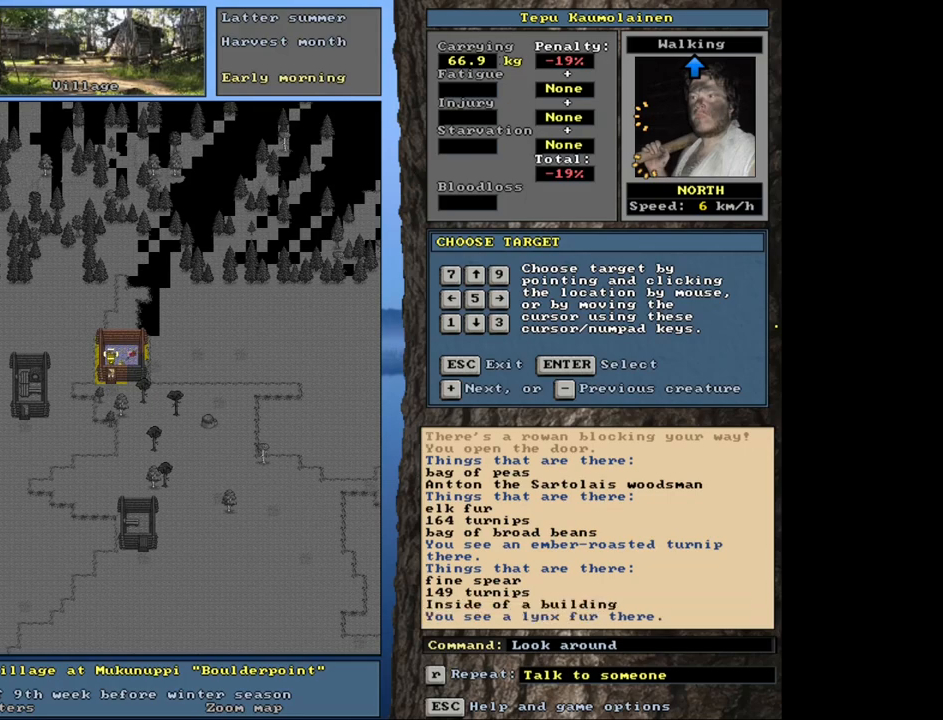
{"keys": [], "mouse": [], "events": []}
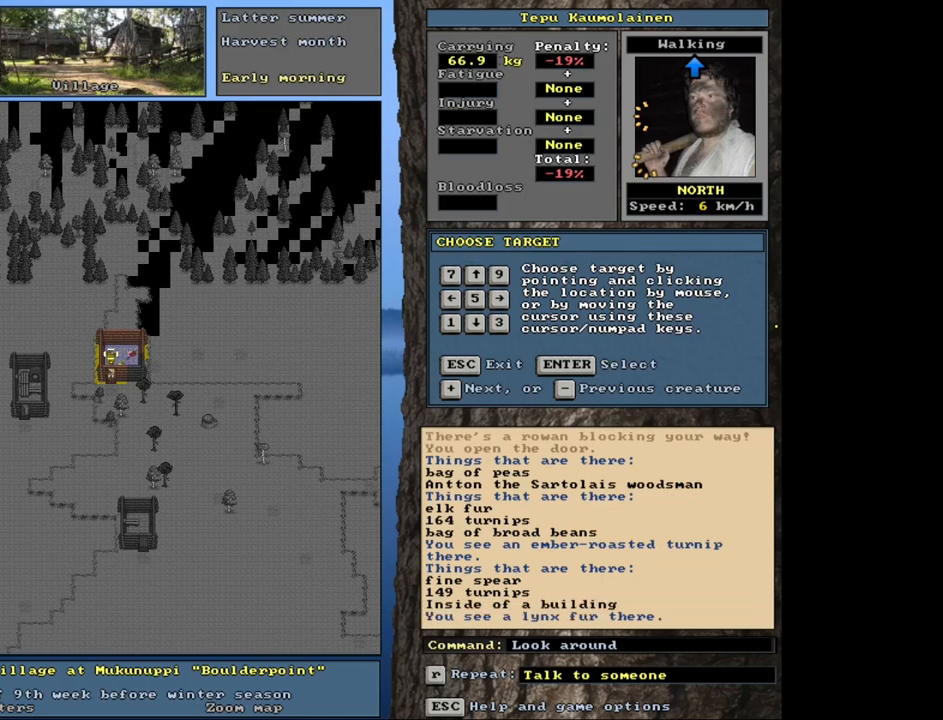
{"keys": [], "mouse": [], "events": [[100, "escape", "down"], [200, "escape", "up"]]}
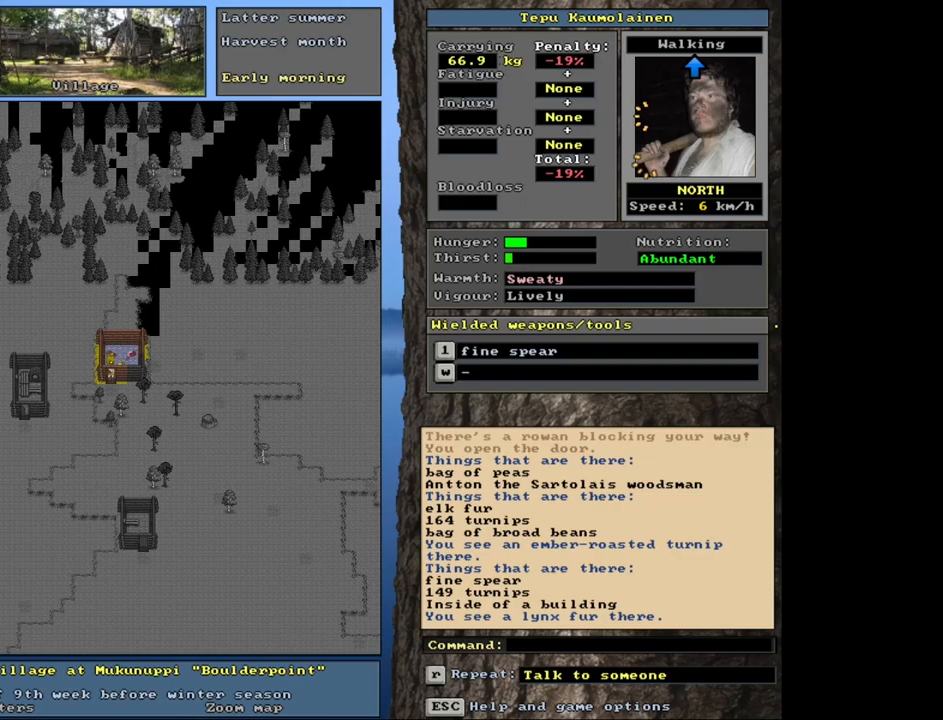
{"keys": [], "mouse": [], "events": [[117, "escape", "down"], [167, "escape", "up"]]}
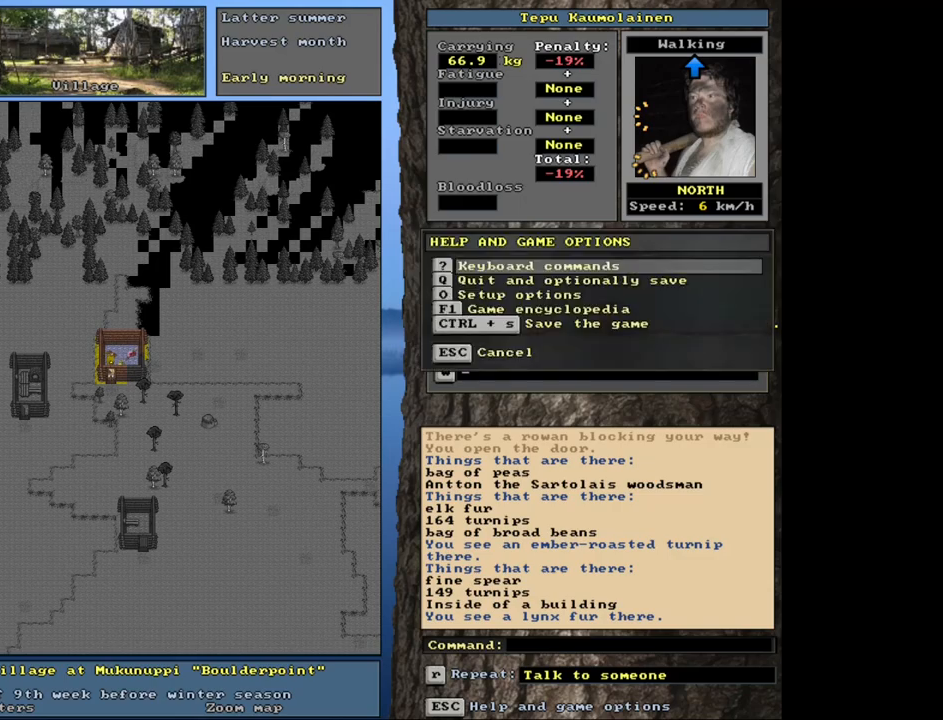
{"keys": ["ctrl_l"], "mouse": [], "events": [[183, "ctrl_l", "down"], [250, "num8", "down"], [317, "num8", "up"], [417, "num8", "down"], [500, "num8", "up"]]}
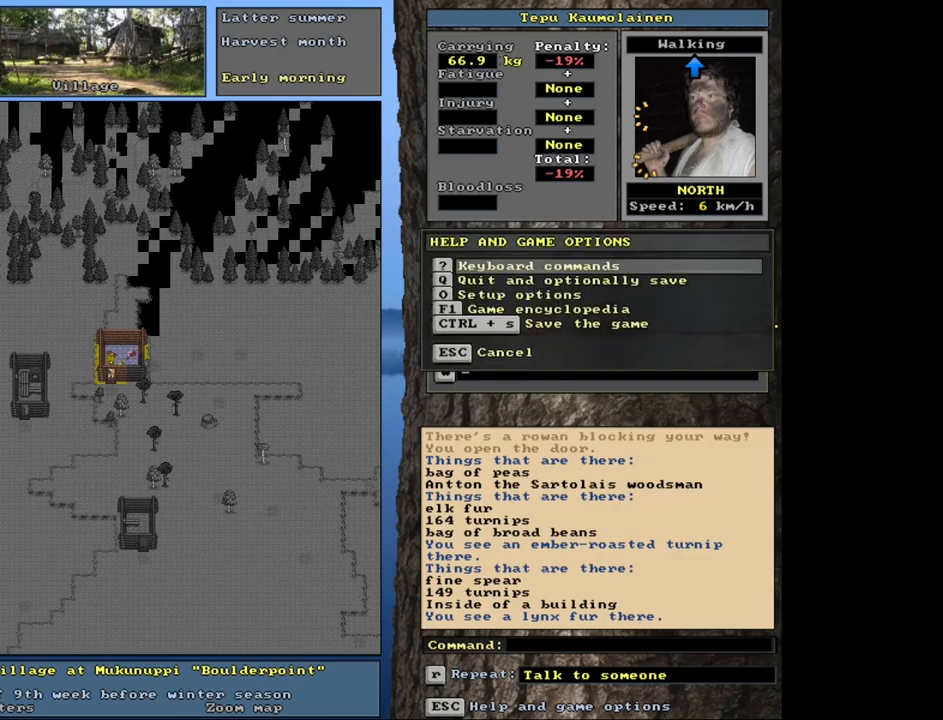
{"keys": [], "mouse": [], "events": [[100, "num8", "down"], [167, "ctrl_l", "up"], [167, "num8", "up"], [350, "escape", "down"], [433, "escape", "up"]]}
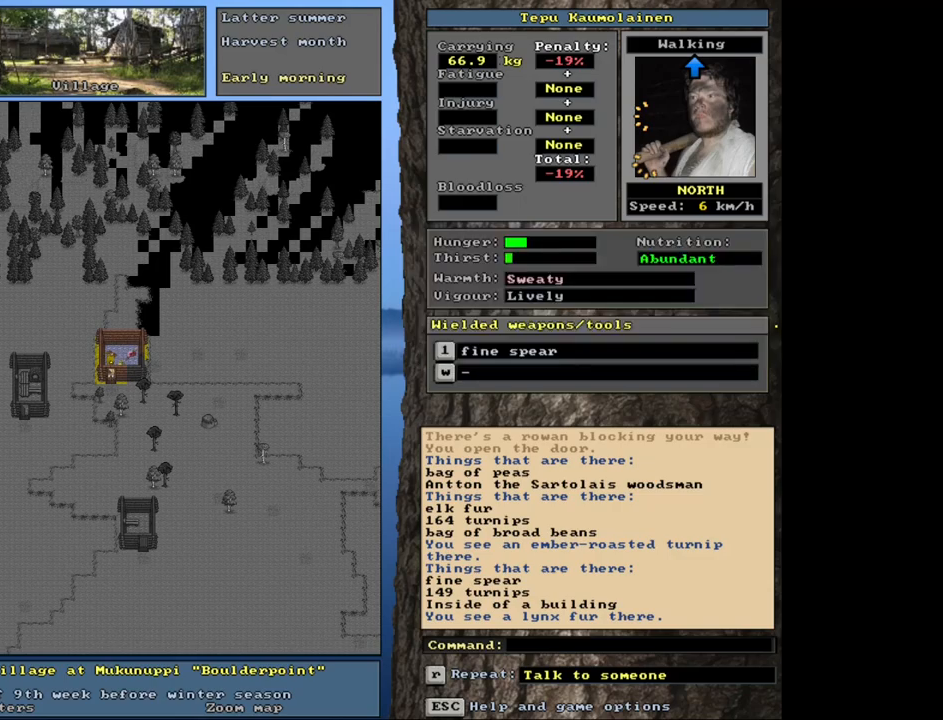
{"keys": ["ctrl_l", "num8"], "mouse": [], "events": [[283, "ctrl_l", "down"], [433, "num8", "down"]]}
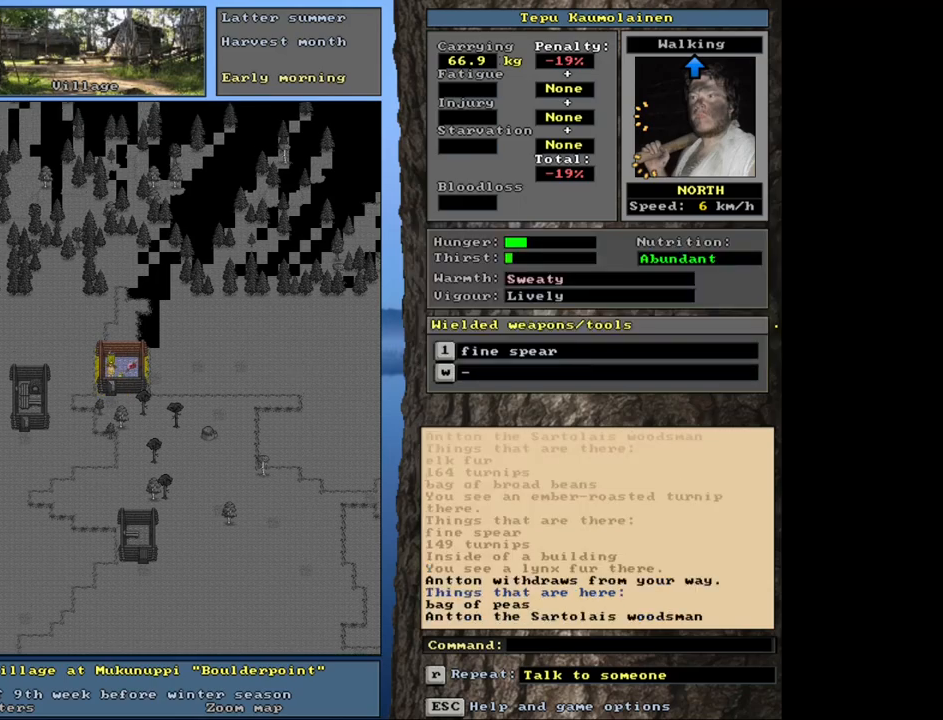
{"keys": ["ctrl_l"], "mouse": [], "events": [[17, "num8", "up"]]}
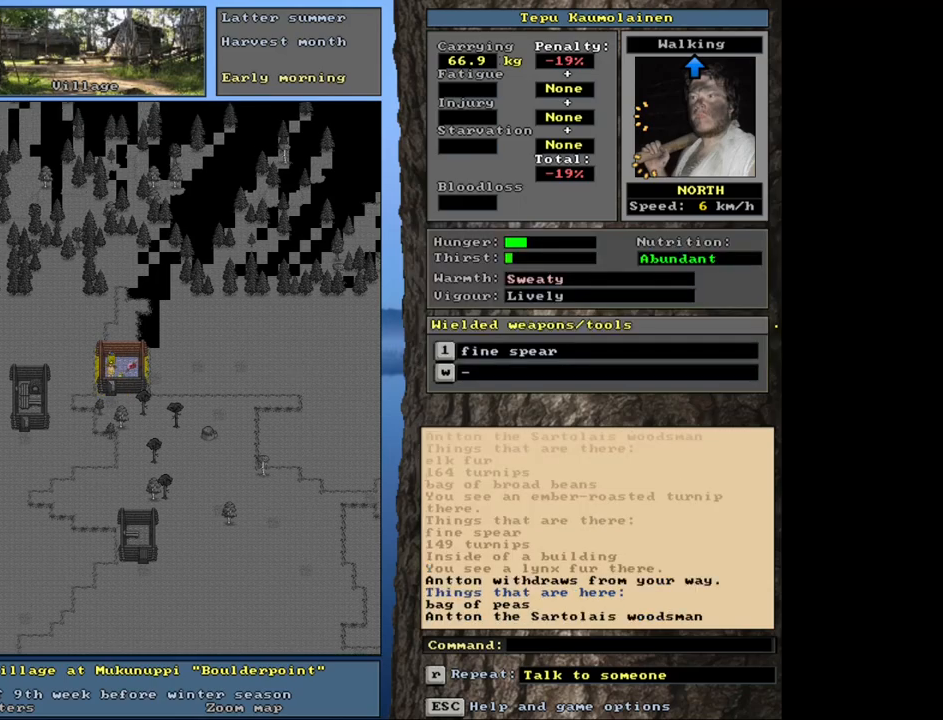
{"keys": ["ctrl_l"], "mouse": [], "events": [[367, "num8", "down"], [500, "num8", "up"]]}
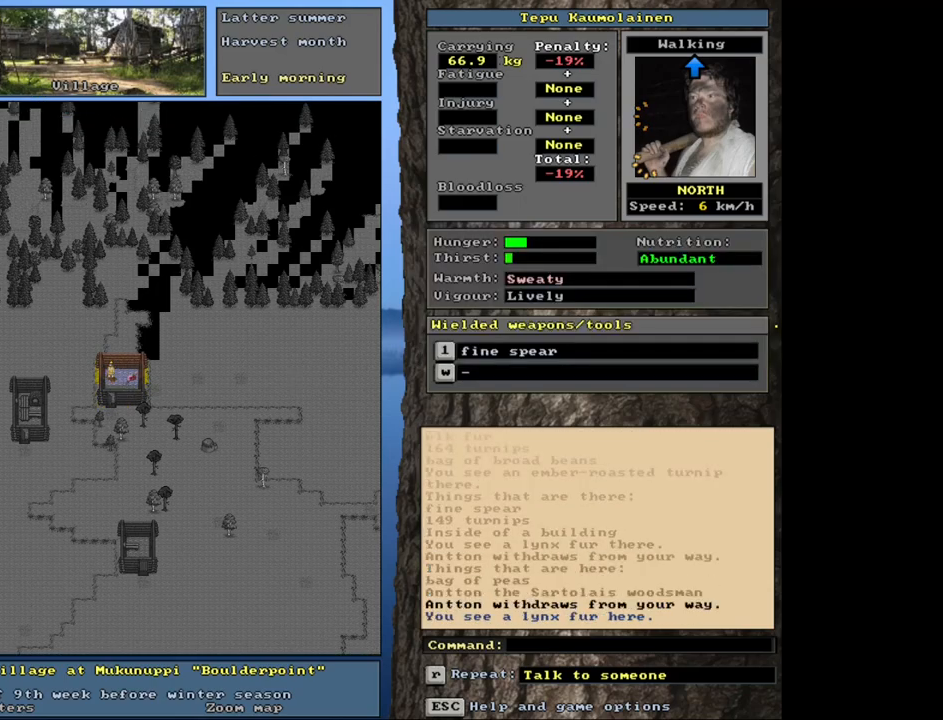
{"keys": [], "mouse": [], "events": [[267, "ctrl_l", "up"]]}
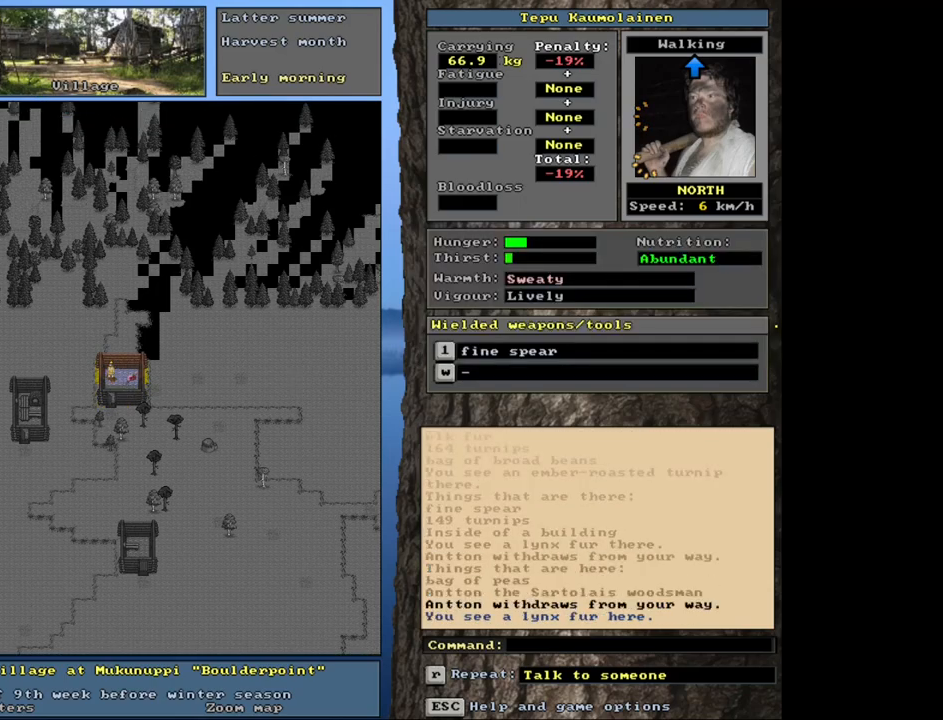
{"keys": [], "mouse": [], "events": [[333, "g", "down"], [417, "g", "up"]]}
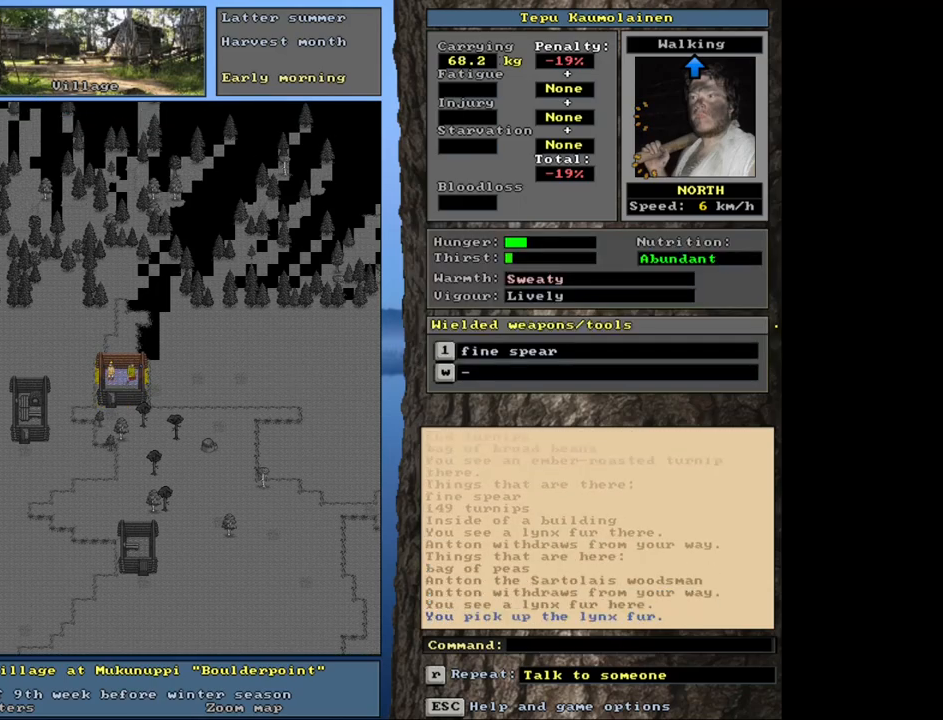
{"keys": [], "mouse": [], "events": []}
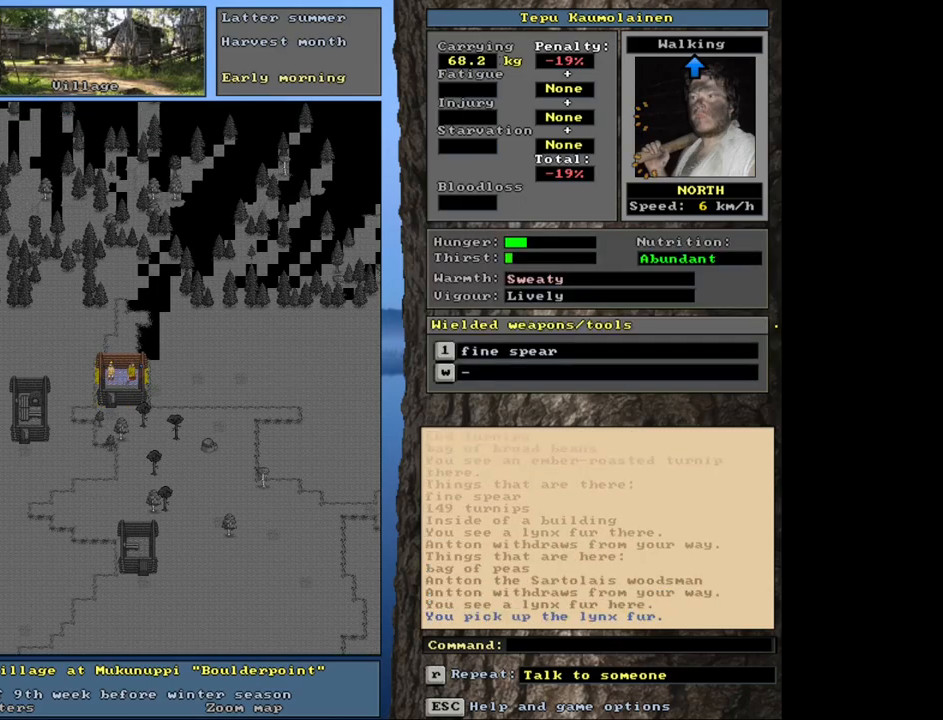
{"keys": [], "mouse": [], "events": []}
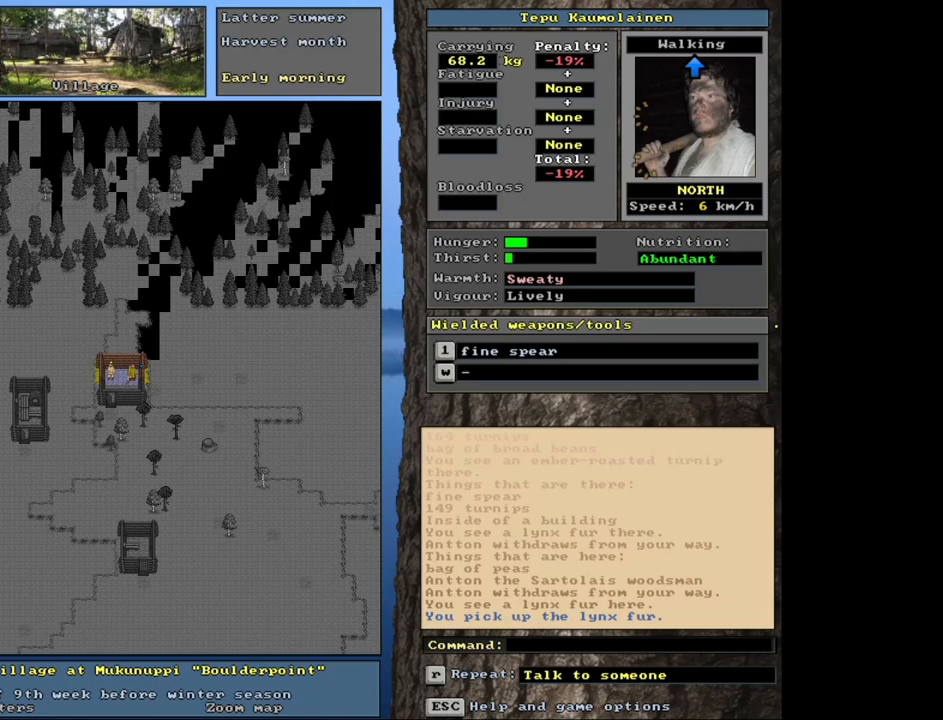
{"keys": [], "mouse": [], "events": [[167, "num3", "down"], [250, "num3", "up"]]}
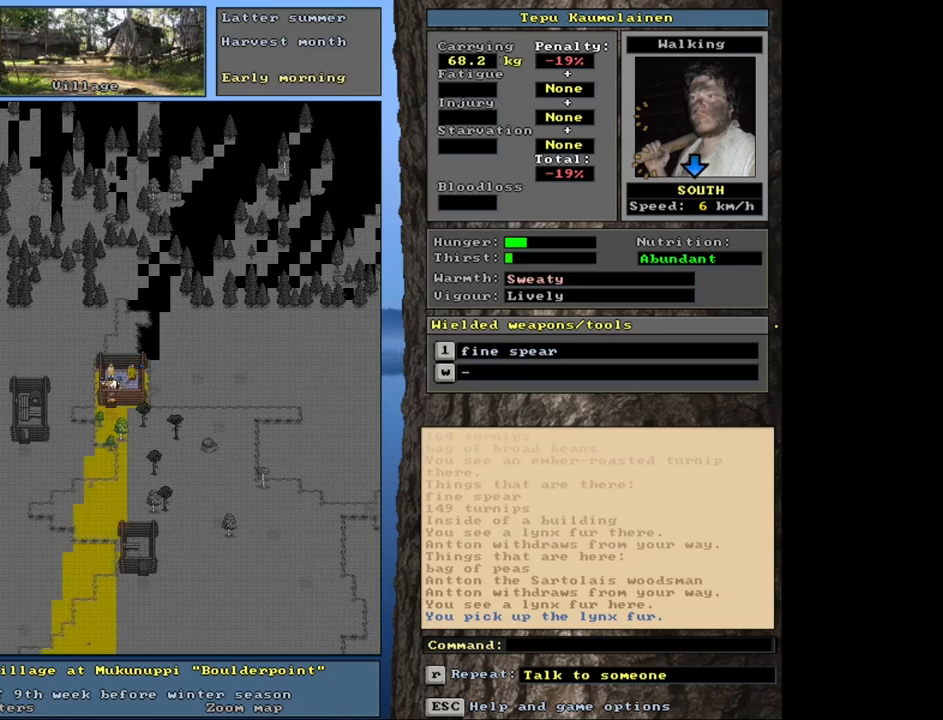
{"keys": ["ctrl_l"], "mouse": [], "events": [[83, "num4", "down"], [167, "num4", "up"], [267, "num4", "down"], [333, "num4", "up"], [383, "ctrl_l", "down"]]}
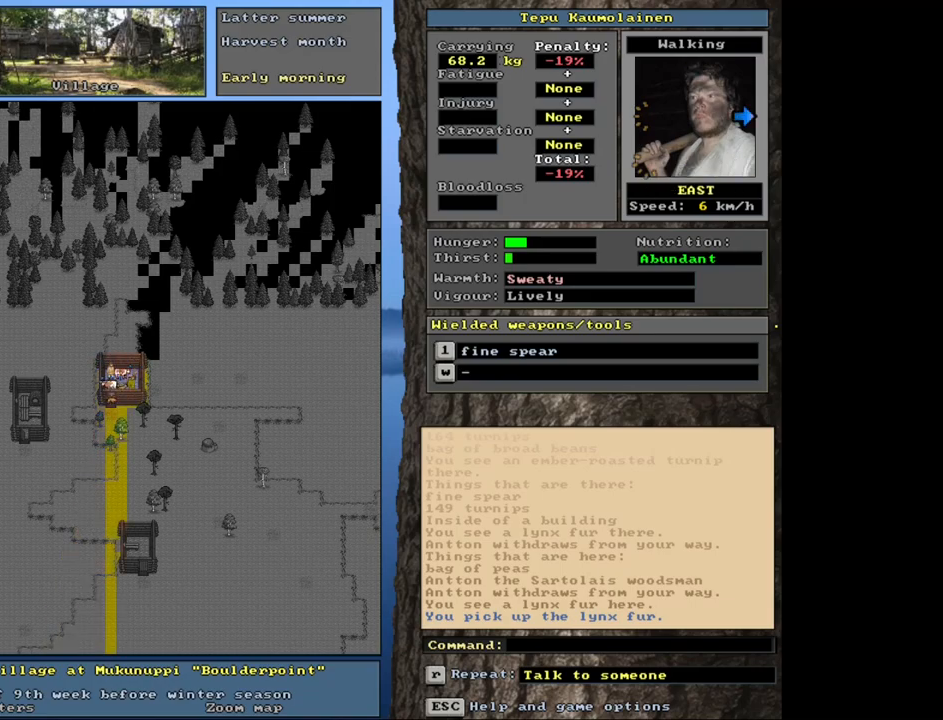
{"keys": ["ctrl_l"], "mouse": [], "events": [[17, "num6", "down"], [117, "num6", "up"]]}
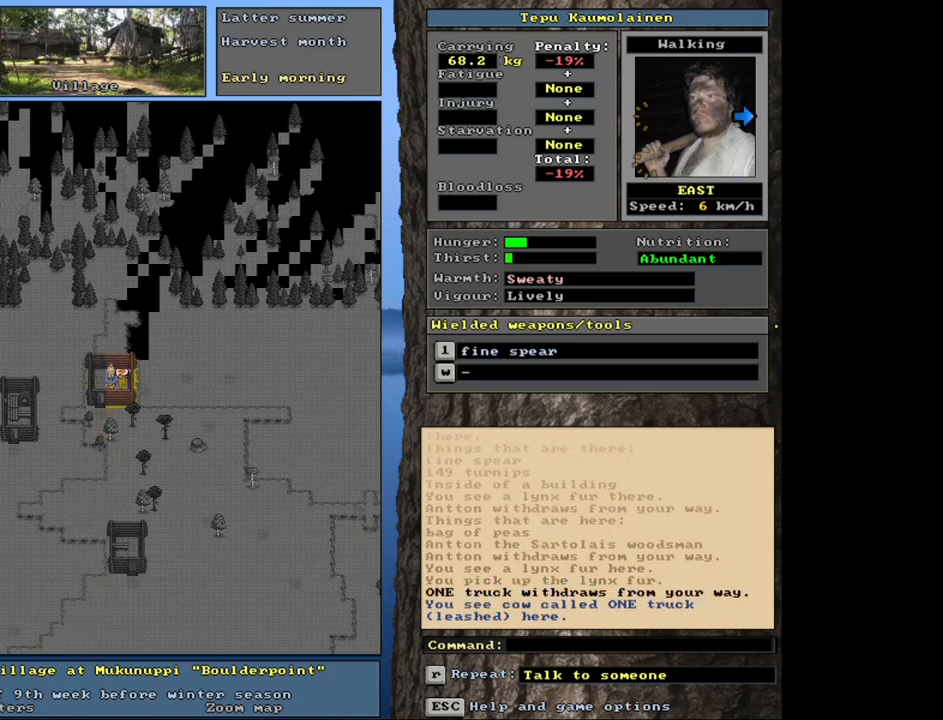
{"keys": ["ctrl_l", "num6"], "mouse": [], "events": [[450, "num6", "down"]]}
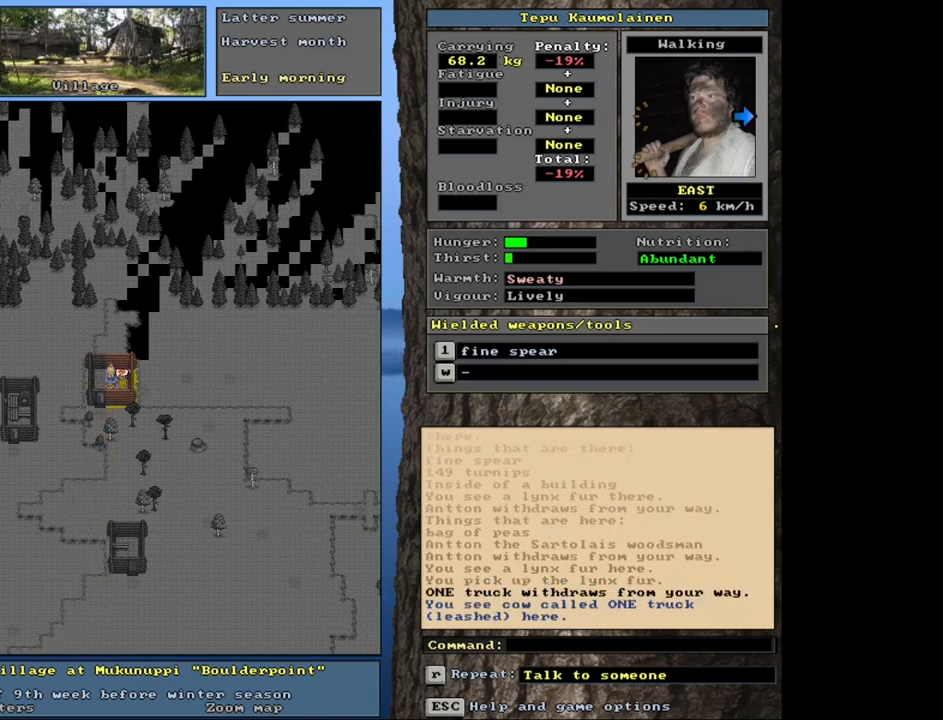
{"keys": [], "mouse": [], "events": [[67, "num6", "up"], [367, "ctrl_l", "up"]]}
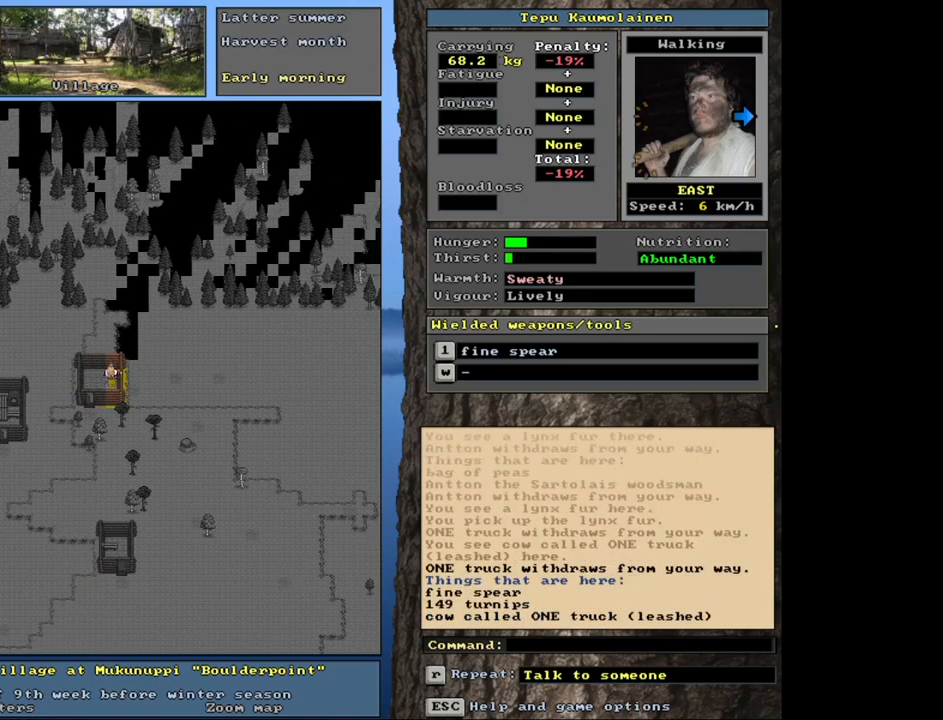
{"keys": [], "mouse": [], "events": [[367, "num6", "down"], [450, "num6", "up"]]}
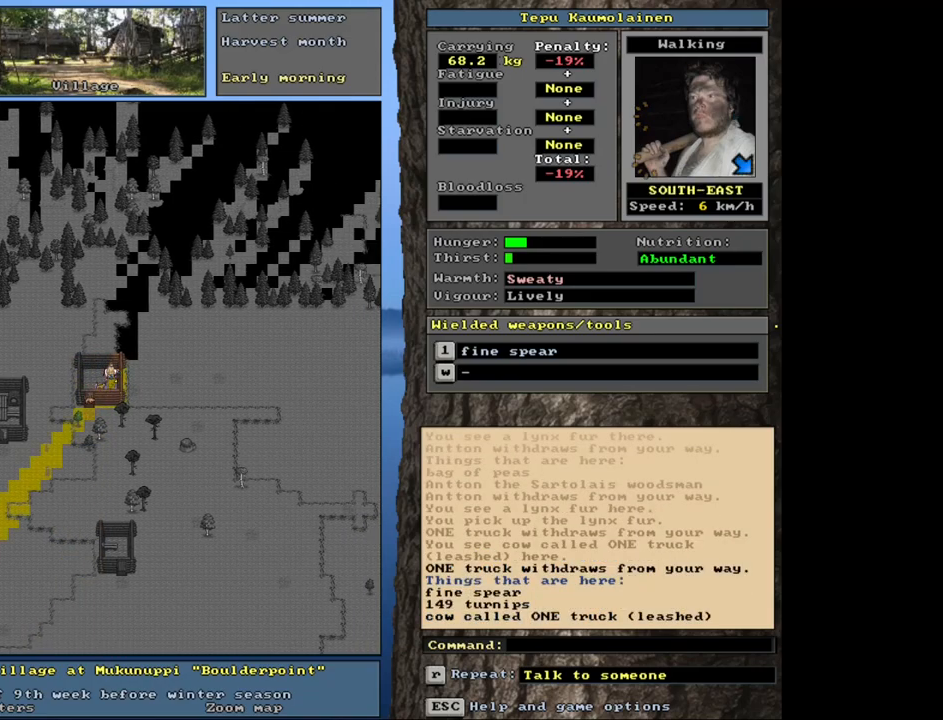
{"keys": [], "mouse": [], "events": [[33, "num6", "down"], [117, "num6", "up"]]}
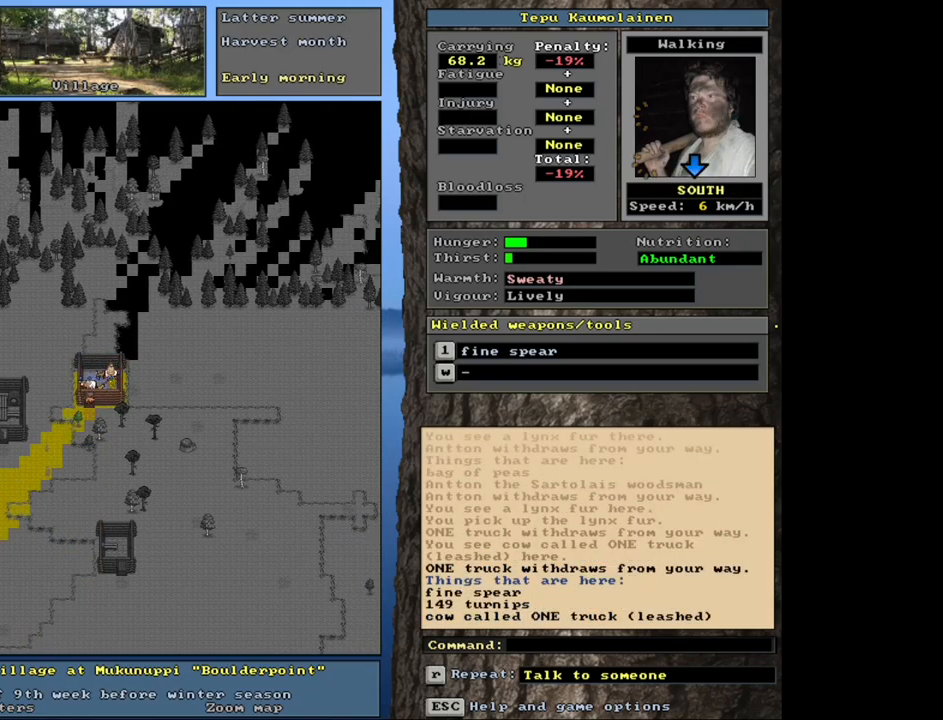
{"keys": [], "mouse": [], "events": [[233, "g", "down"], [283, "g", "up"]]}
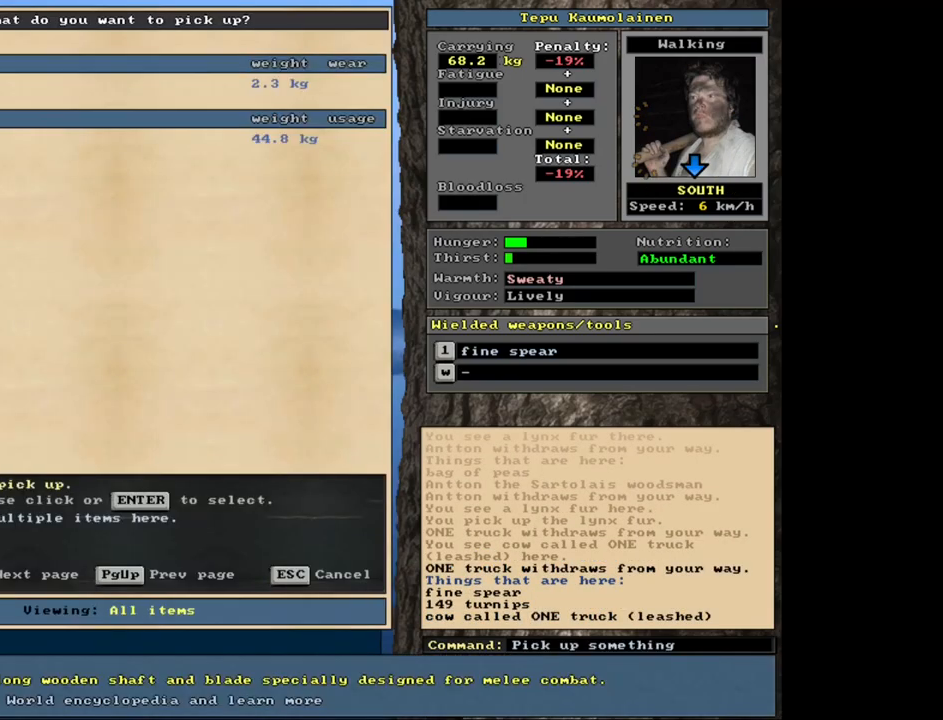
{"keys": [], "mouse": [], "events": [[317, "return", "down"], [400, "return", "up"]]}
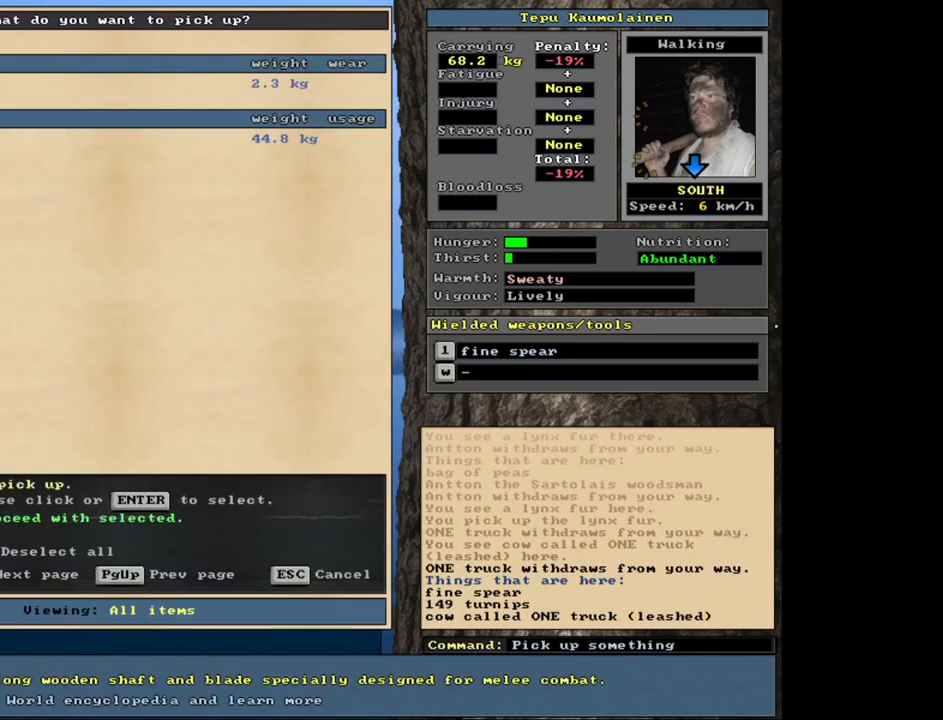
{"keys": ["ctrl_l"], "mouse": [], "events": [[200, "space", "down"], [283, "space", "up"], [500, "ctrl_l", "down"]]}
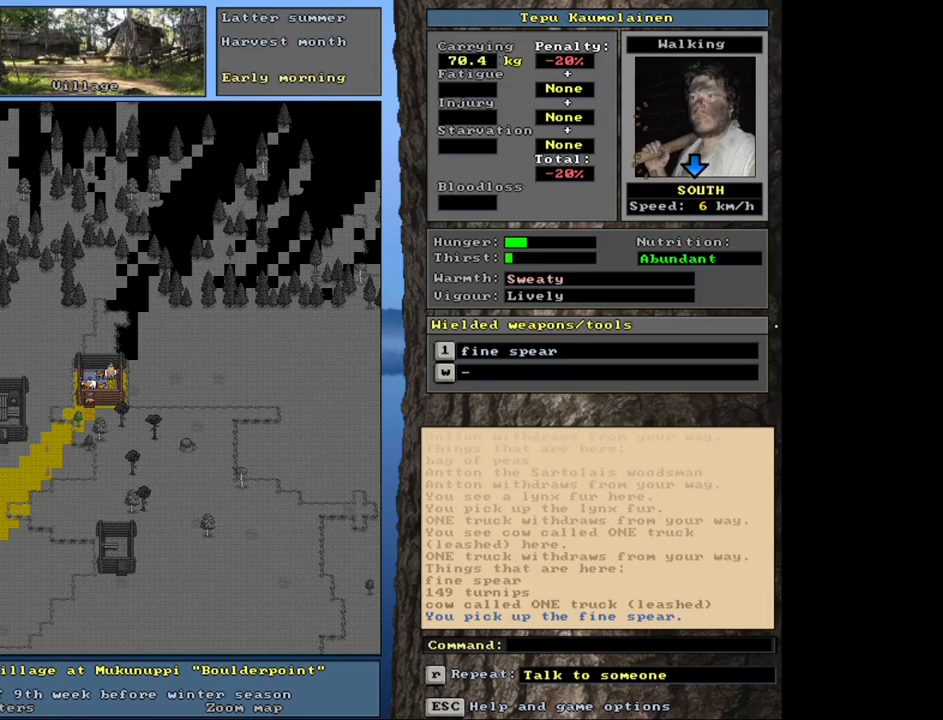
{"keys": ["ctrl_l"], "mouse": [], "events": [[100, "num2", "down"], [167, "num2", "up"]]}
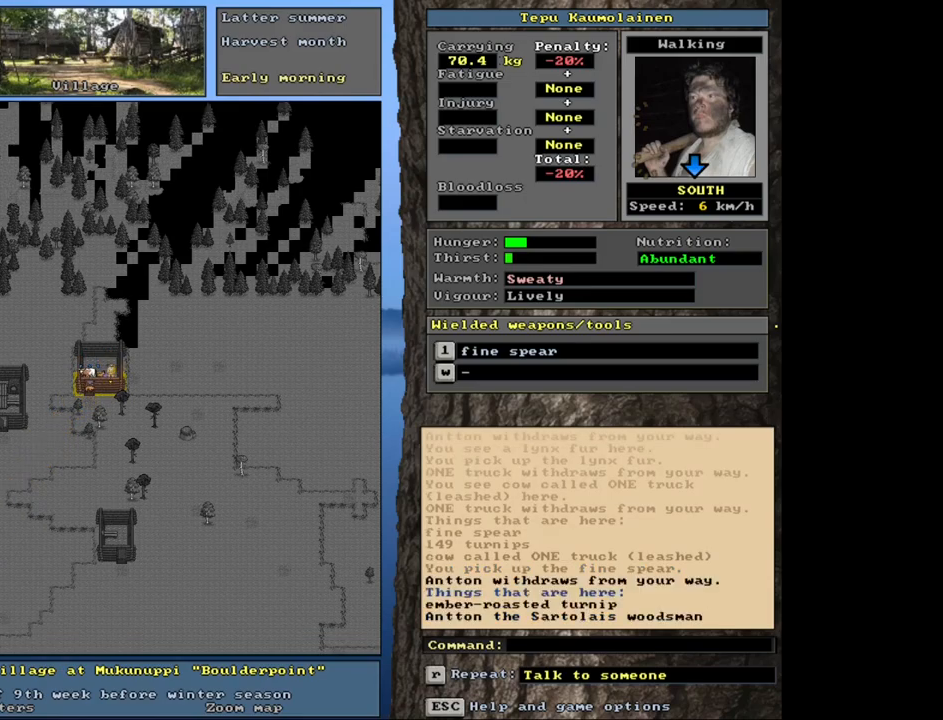
{"keys": ["ctrl_l"], "mouse": [], "events": []}
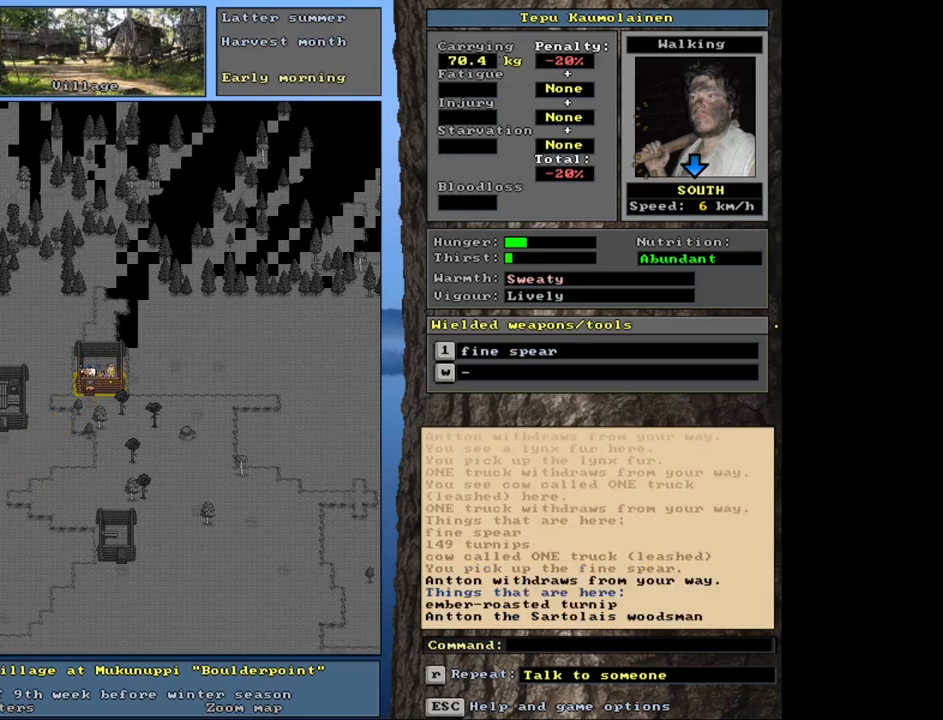
{"keys": ["ctrl_l"], "mouse": [], "events": []}
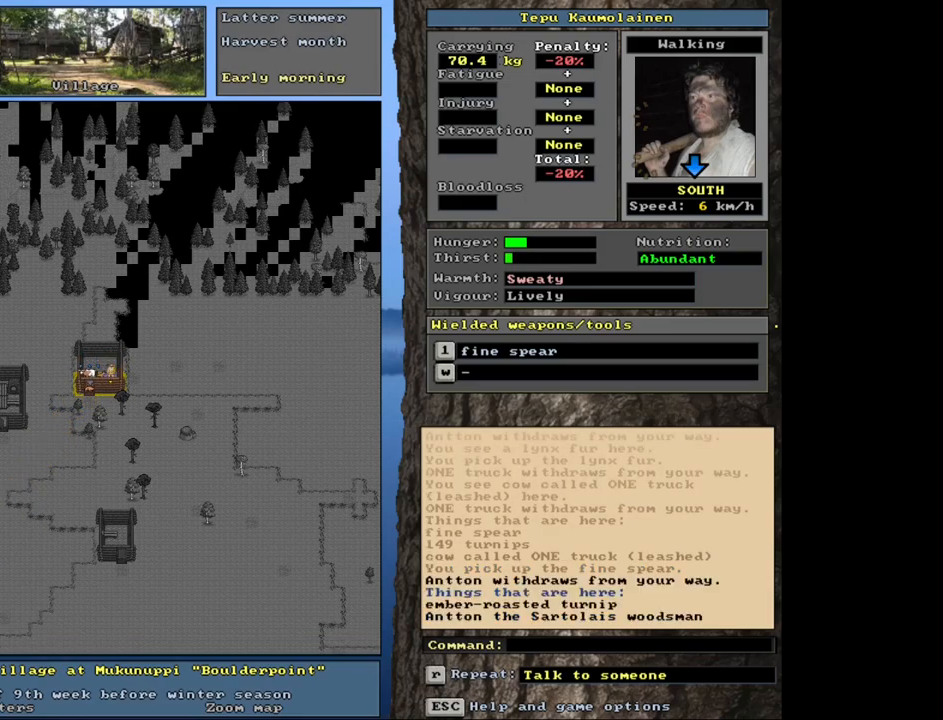
{"keys": [], "mouse": [], "events": [[133, "num2", "down"], [317, "num2", "up"], [500, "ctrl_l", "up"]]}
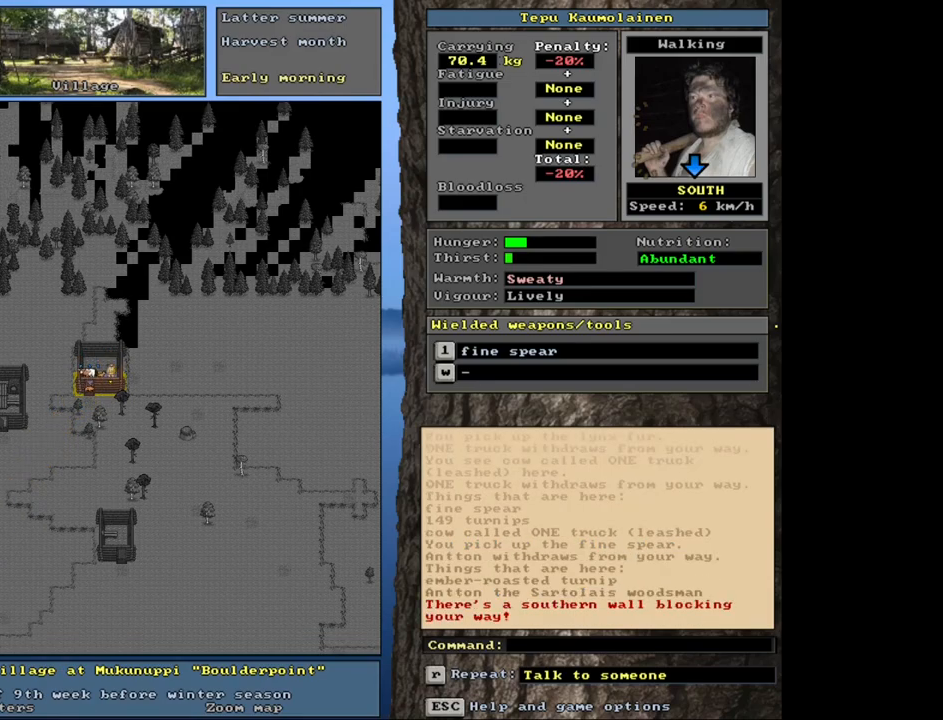
{"keys": ["ctrl_l", "num4"], "mouse": [], "events": [[83, "num6", "down"], [150, "num6", "up"], [233, "num6", "down"], [317, "num6", "up"], [333, "ctrl_l", "down"], [483, "num4", "down"]]}
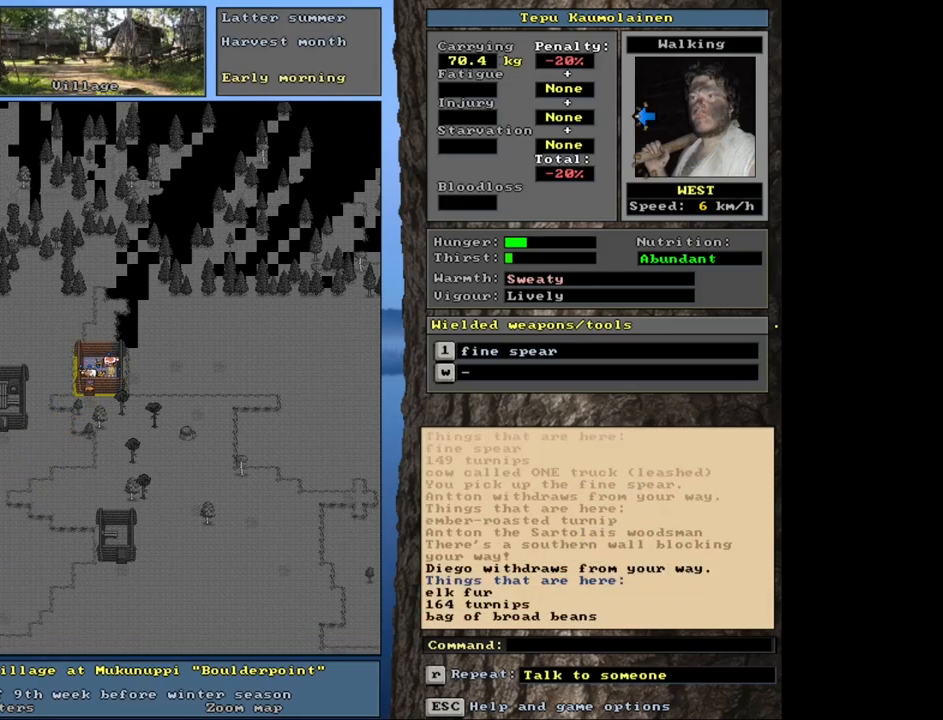
{"keys": [], "mouse": [], "events": [[117, "num4", "up"], [400, "ctrl_l", "up"]]}
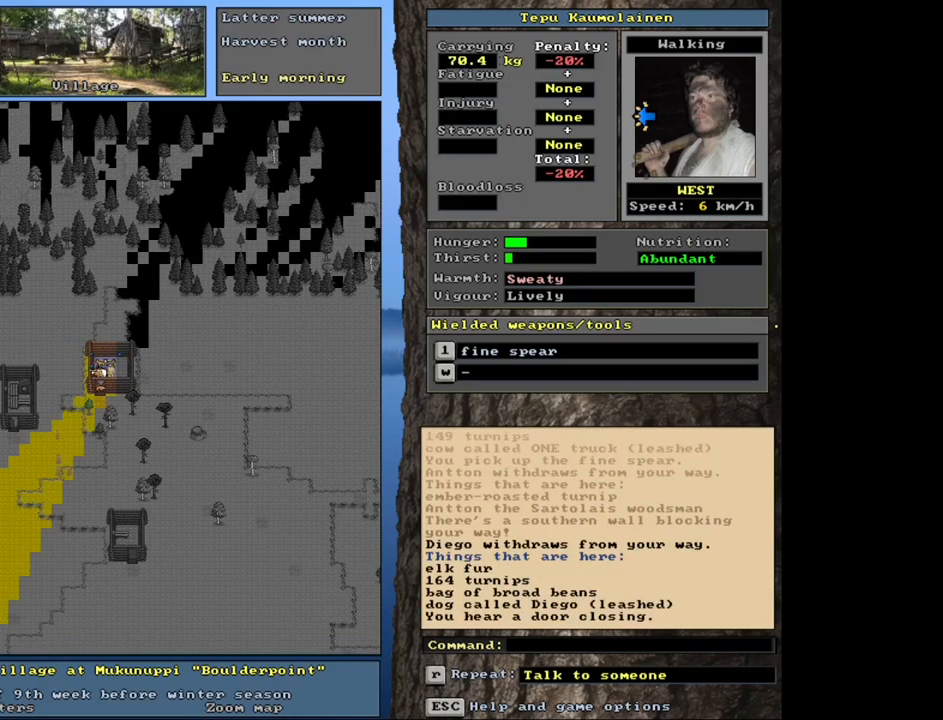
{"keys": [], "mouse": [], "events": []}